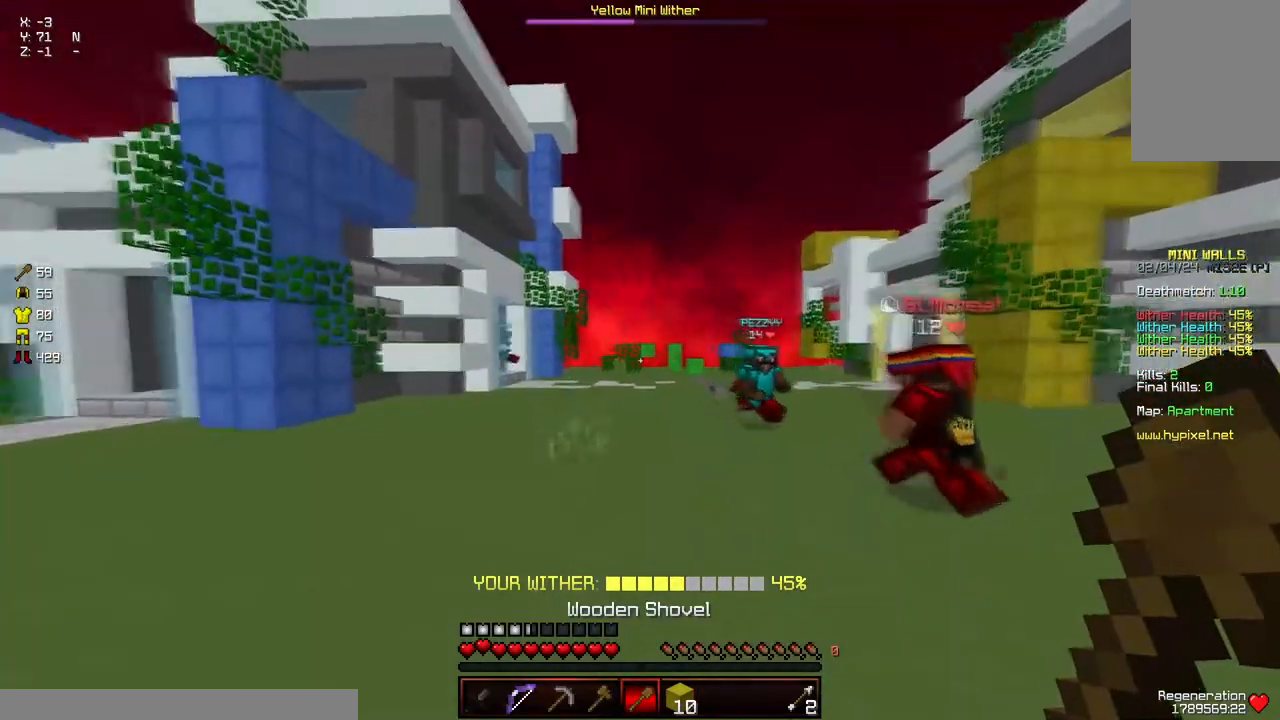
Gameplay with keyboard and mouse; each line is a JSON object with the keys and mouse buttons held at the frame after it. "events" lists presses ("down") and releases ("up") of "a", "d", "s", "space", "w", "mouse_left" and "mouse_right" between this image and that frame as [ms after this image, input, new state], when the widget could be followed in between. "mouse_left", "mouse_right" = the "left", "right" buttons of the "mouse" list. No other keys are recorded. Fast repeated clicks can show as one long hold. Mouse movement is not recorded.
{"keys": ["d"], "mouse": [], "events": [[100, "w", "up"], [150, "space", "up"], [200, "s", "down"], [300, "d", "down"], [350, "a", "up"], [400, "s", "up"]]}
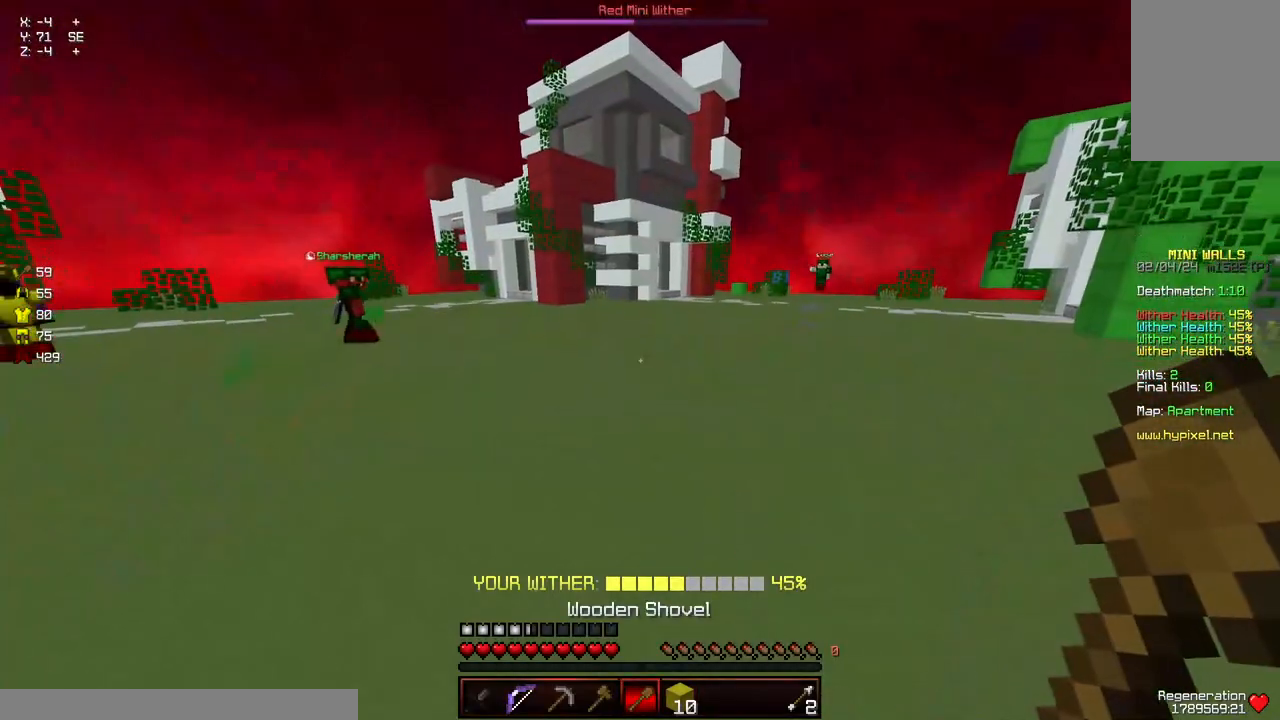
{"keys": ["a", "w"], "mouse": [], "events": [[50, "w", "down"], [117, "a", "down"], [267, "d", "up"], [317, "a", "up"], [417, "a", "down"]]}
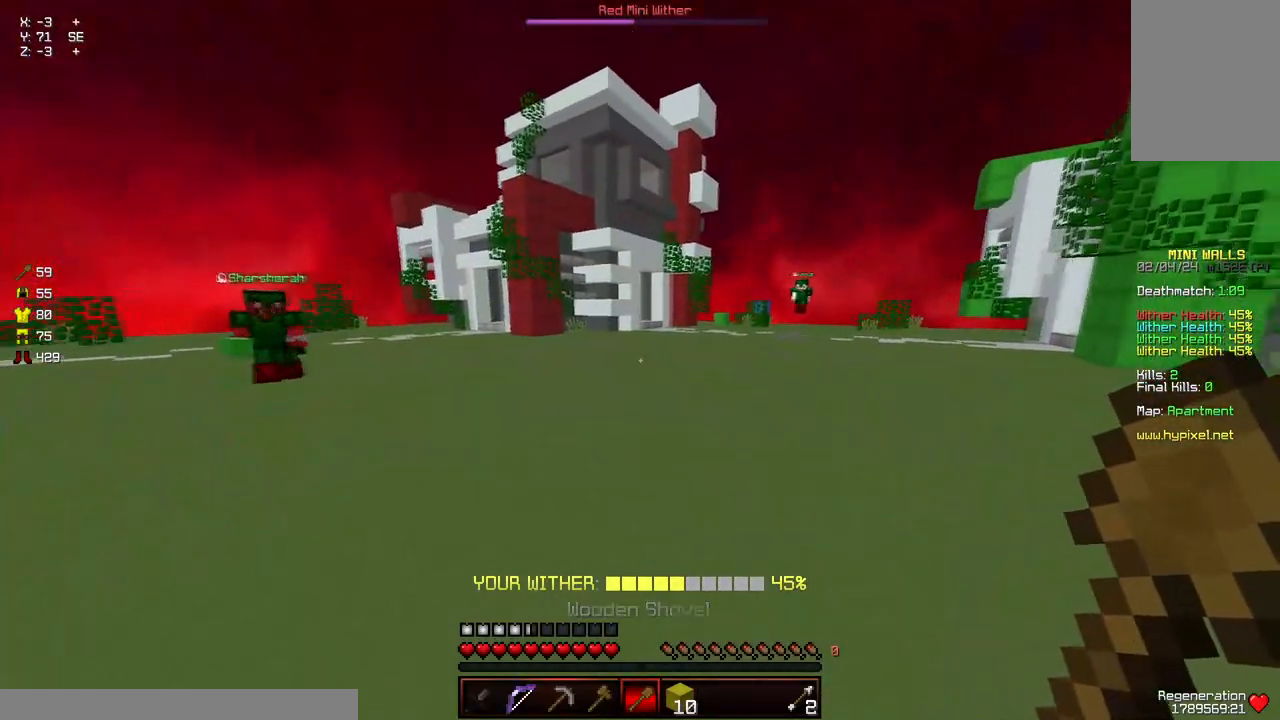
{"keys": ["d", "s"], "mouse": [], "events": [[17, "w", "up"], [117, "s", "down"], [184, "d", "down"], [334, "a", "up"]]}
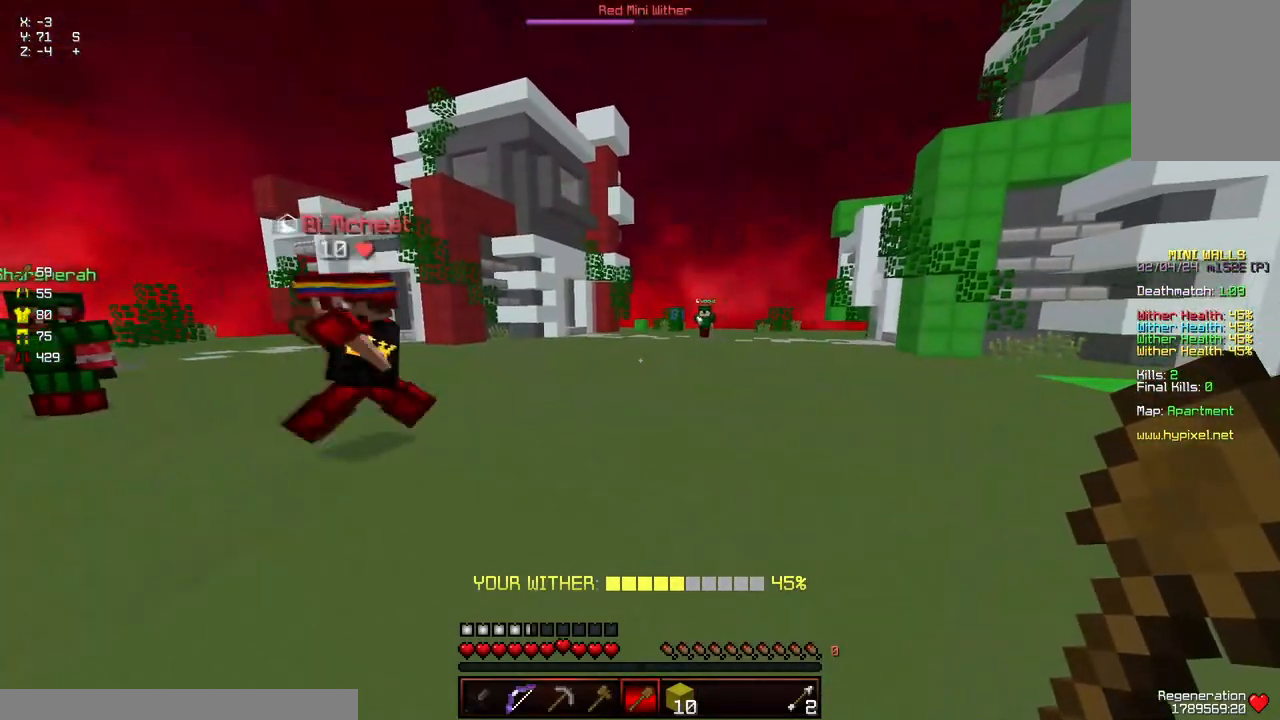
{"keys": ["a"], "mouse": ["left", "right"], "events": [[34, "a", "down"], [84, "s", "up"], [134, "a", "up"], [400, "d", "up"], [400, "mouse_left", "down"], [400, "mouse_right", "down"], [450, "a", "down"]]}
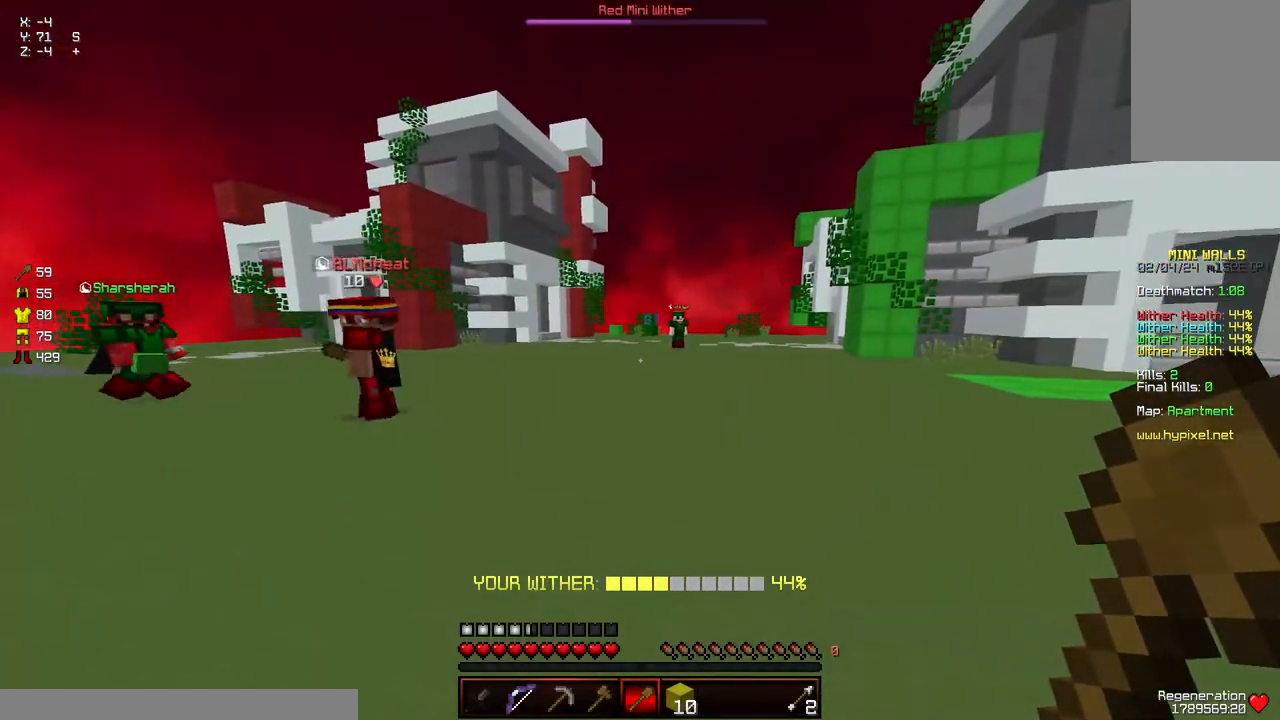
{"keys": ["a", "d", "s"], "mouse": [], "events": [[50, "s", "down"], [100, "d", "down"], [100, "mouse_left", "up"], [150, "mouse_right", "up"], [200, "mouse_right", "down"], [250, "mouse_left", "down"], [417, "mouse_left", "up"], [417, "mouse_right", "up"]]}
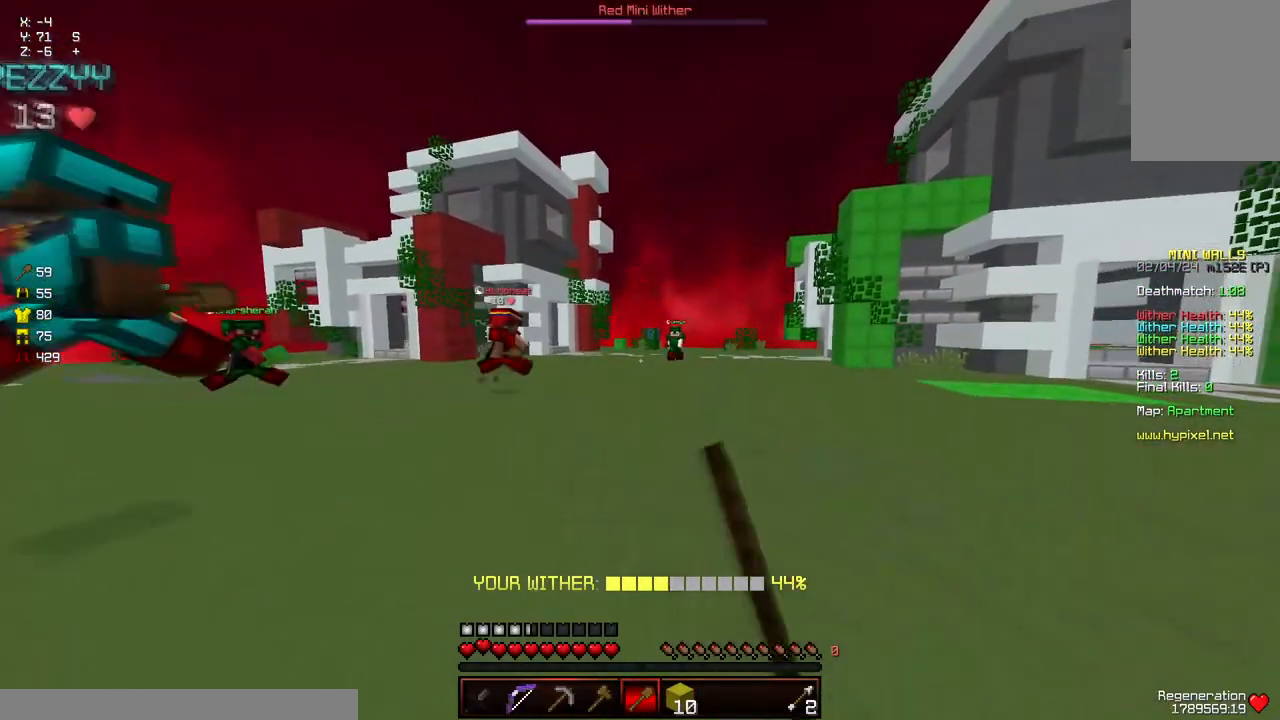
{"keys": ["d", "w"], "mouse": [], "events": [[217, "a", "up"], [217, "s", "up"], [384, "w", "down"]]}
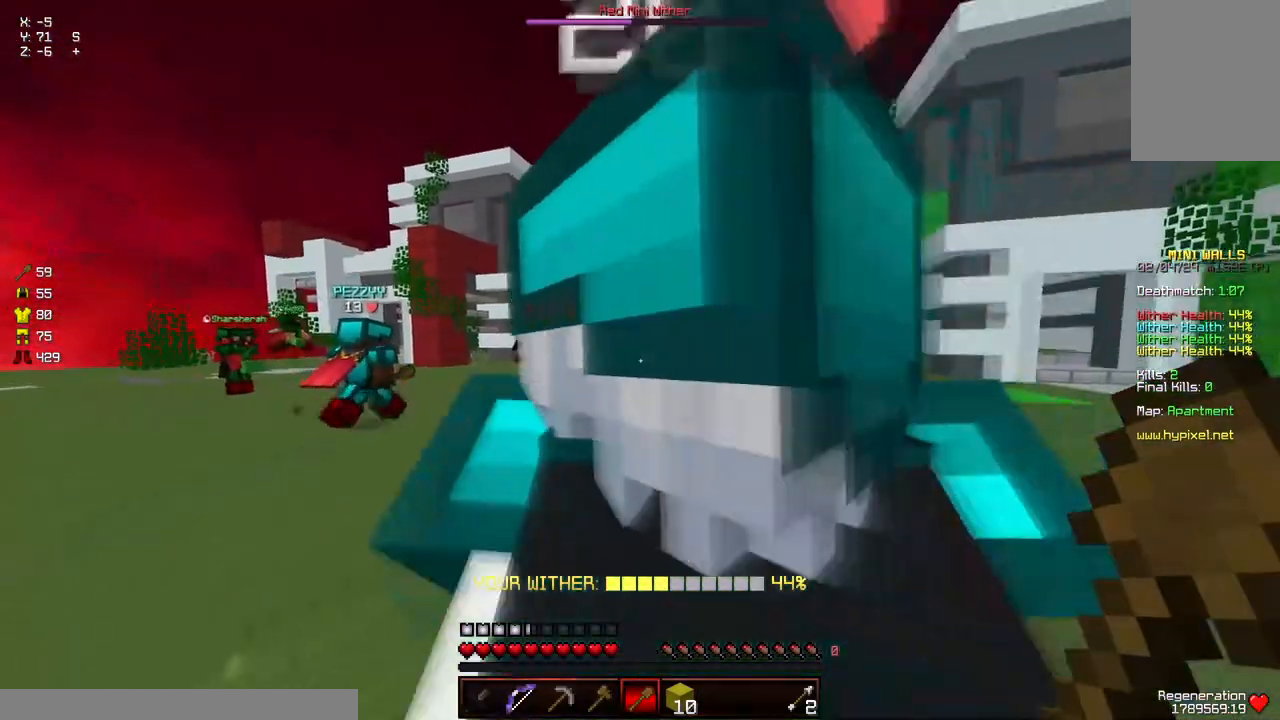
{"keys": ["d"], "mouse": [], "events": [[234, "w", "up"]]}
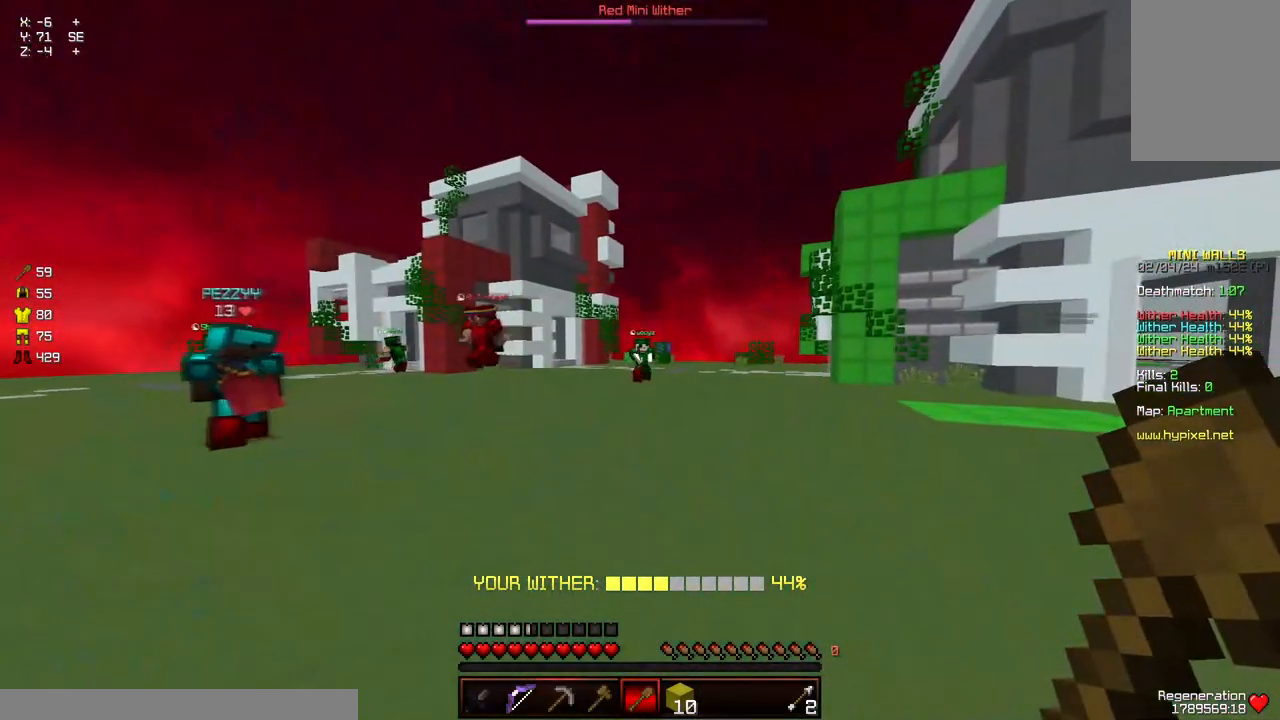
{"keys": ["d"], "mouse": [], "events": [[167, "w", "down"], [317, "w", "up"]]}
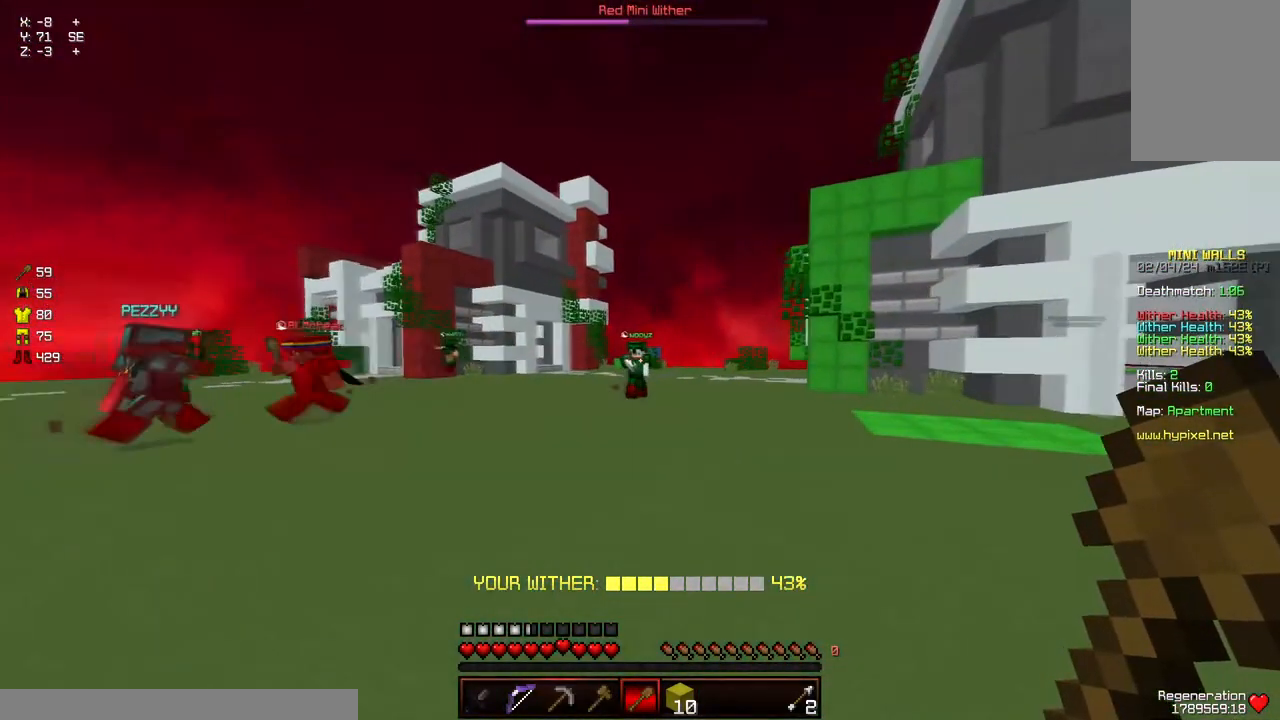
{"keys": ["d"], "mouse": ["left"], "events": [[17, "a", "down"], [84, "d", "up"], [184, "w", "down"], [284, "mouse_left", "down"], [334, "mouse_left", "up"], [384, "mouse_left", "down"], [384, "w", "up"], [434, "a", "up"], [434, "d", "down"], [434, "mouse_left", "up"], [484, "mouse_left", "down"]]}
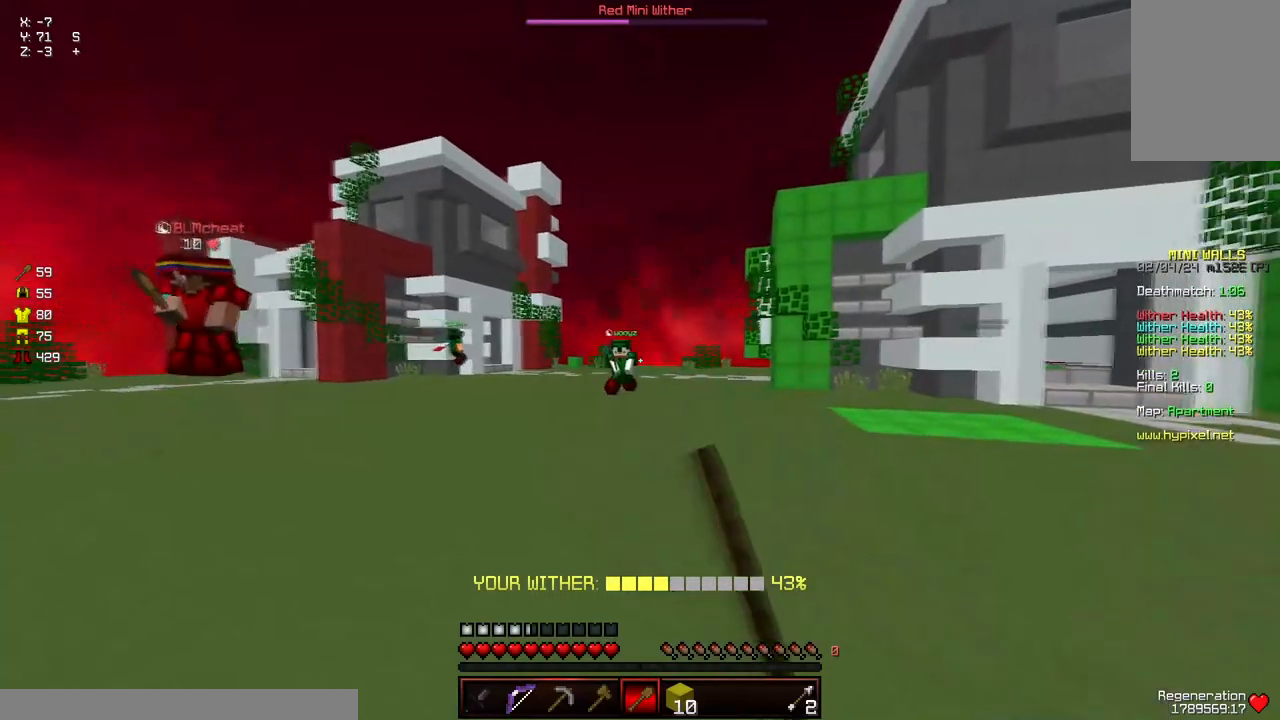
{"keys": ["a", "d", "w"], "mouse": [], "events": [[100, "a", "down"], [100, "d", "up"], [100, "mouse_left", "up"], [150, "mouse_left", "down"], [200, "mouse_left", "up"], [200, "w", "down"], [250, "w", "up"], [467, "d", "down"], [467, "w", "down"]]}
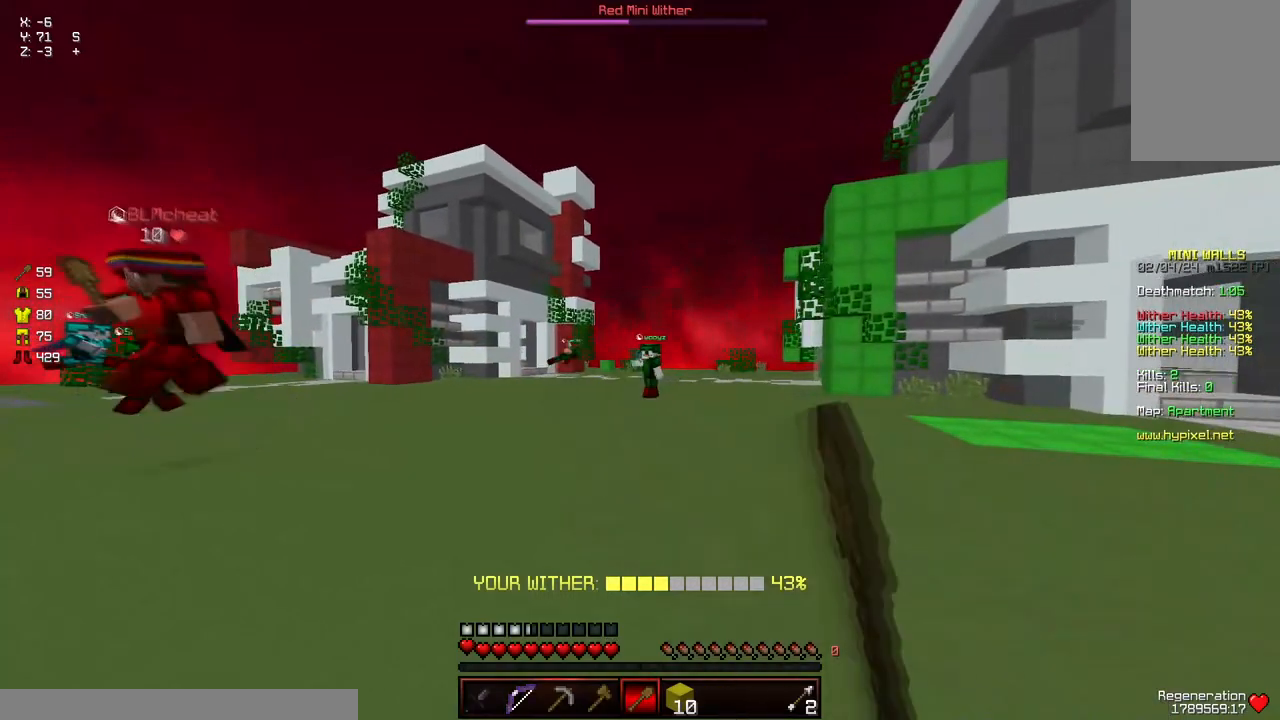
{"keys": ["a"], "mouse": [], "events": [[17, "s", "down"], [67, "d", "up"], [67, "s", "up"], [67, "w", "up"], [167, "w", "down"], [484, "w", "up"]]}
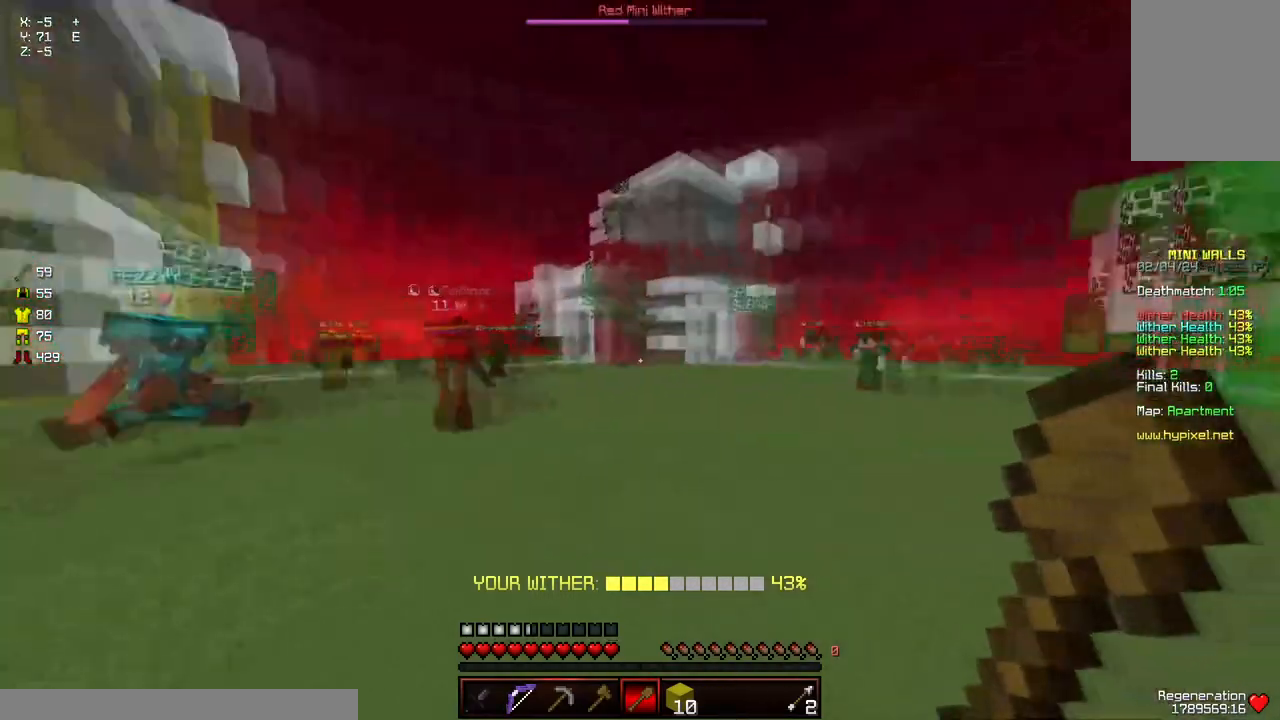
{"keys": ["a", "d", "s"], "mouse": [], "events": [[84, "d", "down"], [84, "s", "down"], [300, "a", "up"], [400, "a", "down"]]}
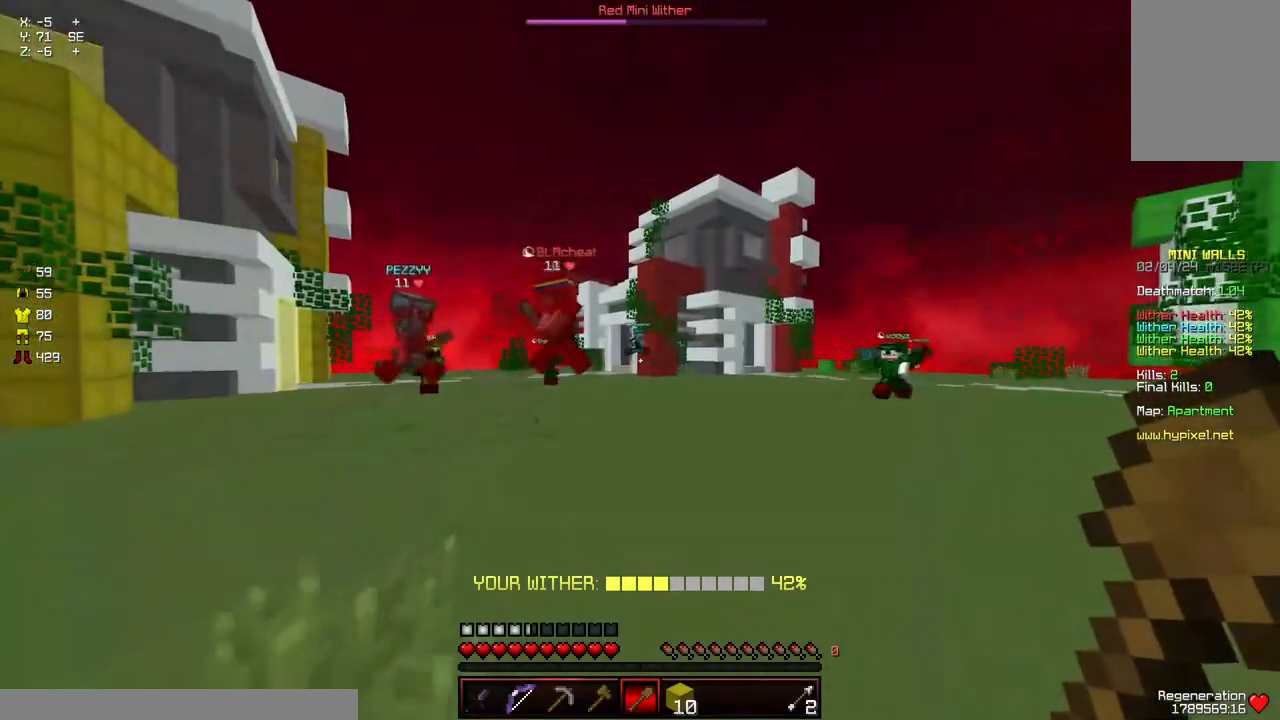
{"keys": [], "mouse": [], "events": [[317, "a", "up"], [367, "d", "up"], [367, "s", "up"]]}
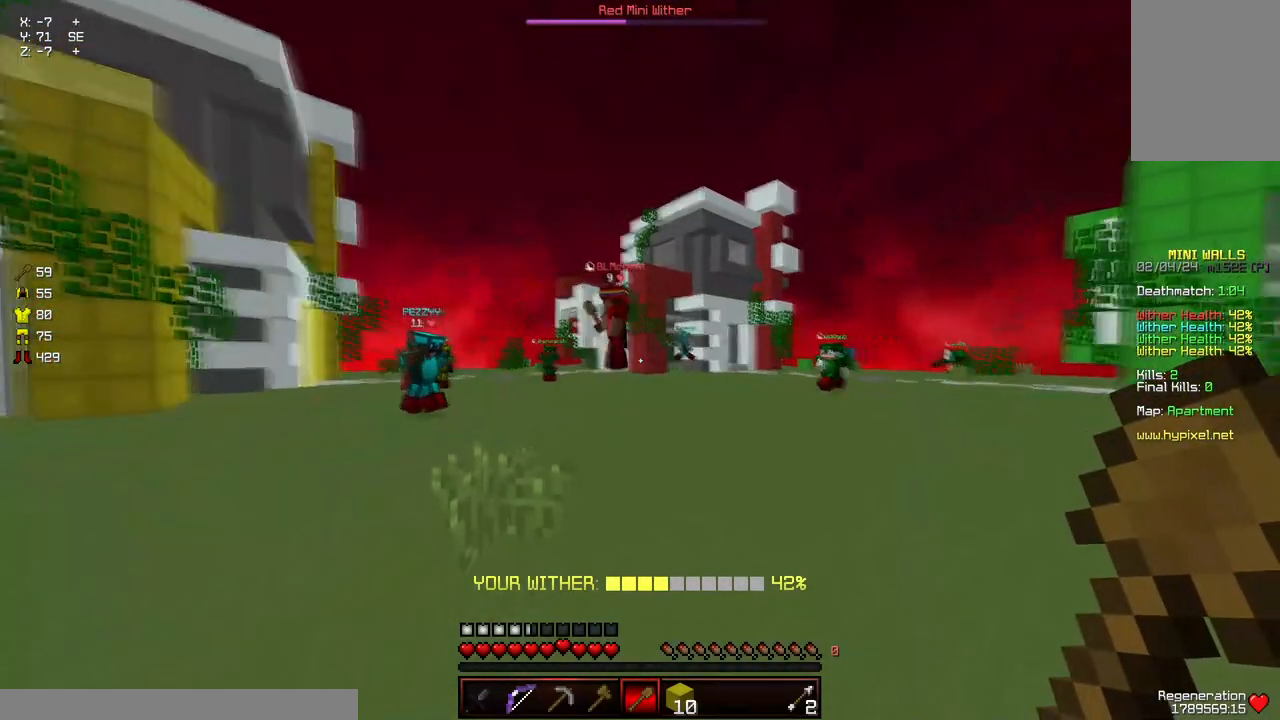
{"keys": [], "mouse": [], "events": [[184, "d", "down"], [500, "d", "up"]]}
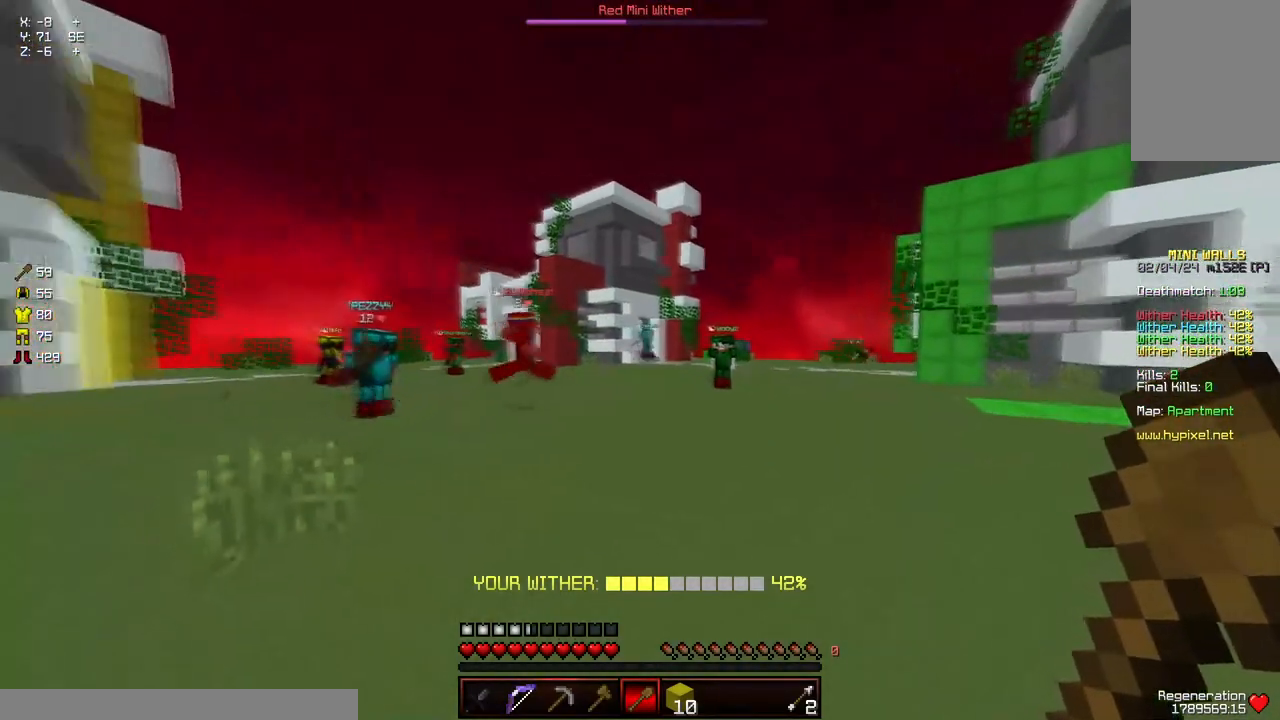
{"keys": [], "mouse": [], "events": [[100, "a", "down"], [100, "w", "down"], [200, "a", "up"], [250, "w", "up"]]}
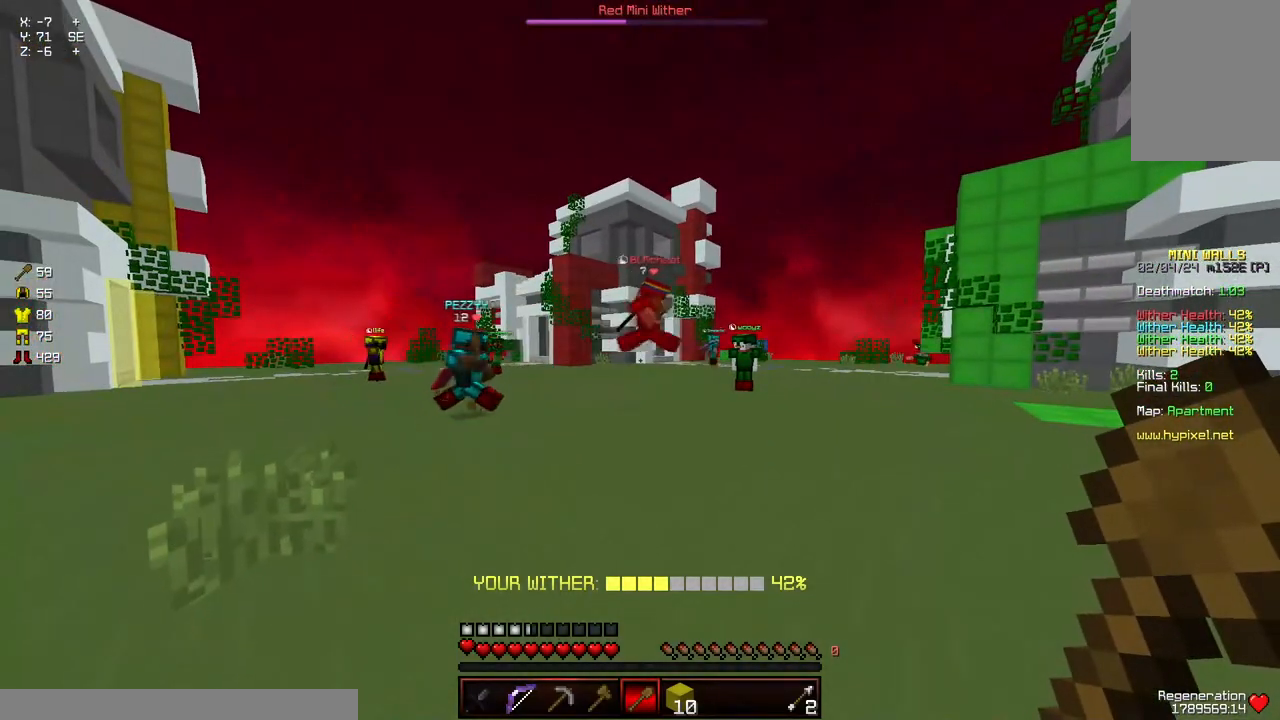
{"keys": [], "mouse": [], "events": [[17, "d", "down"], [284, "d", "up"]]}
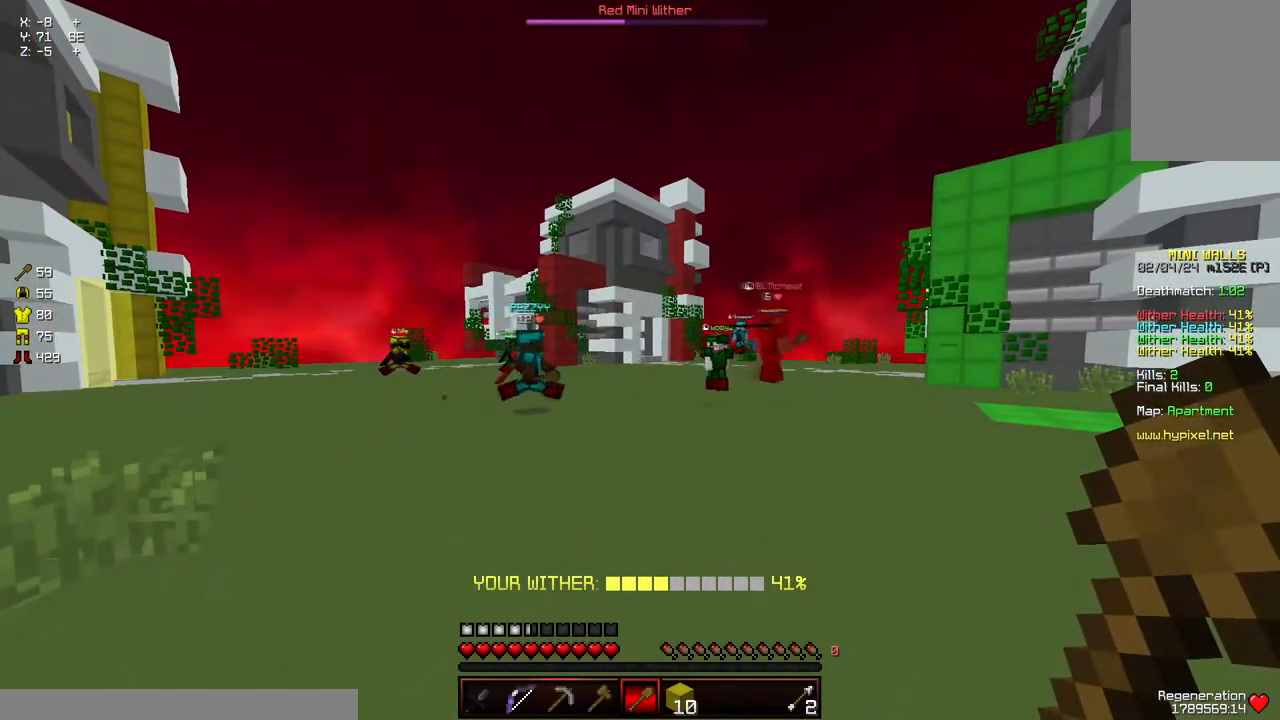
{"keys": ["a", "w"], "mouse": [], "events": [[250, "a", "down"], [450, "w", "down"]]}
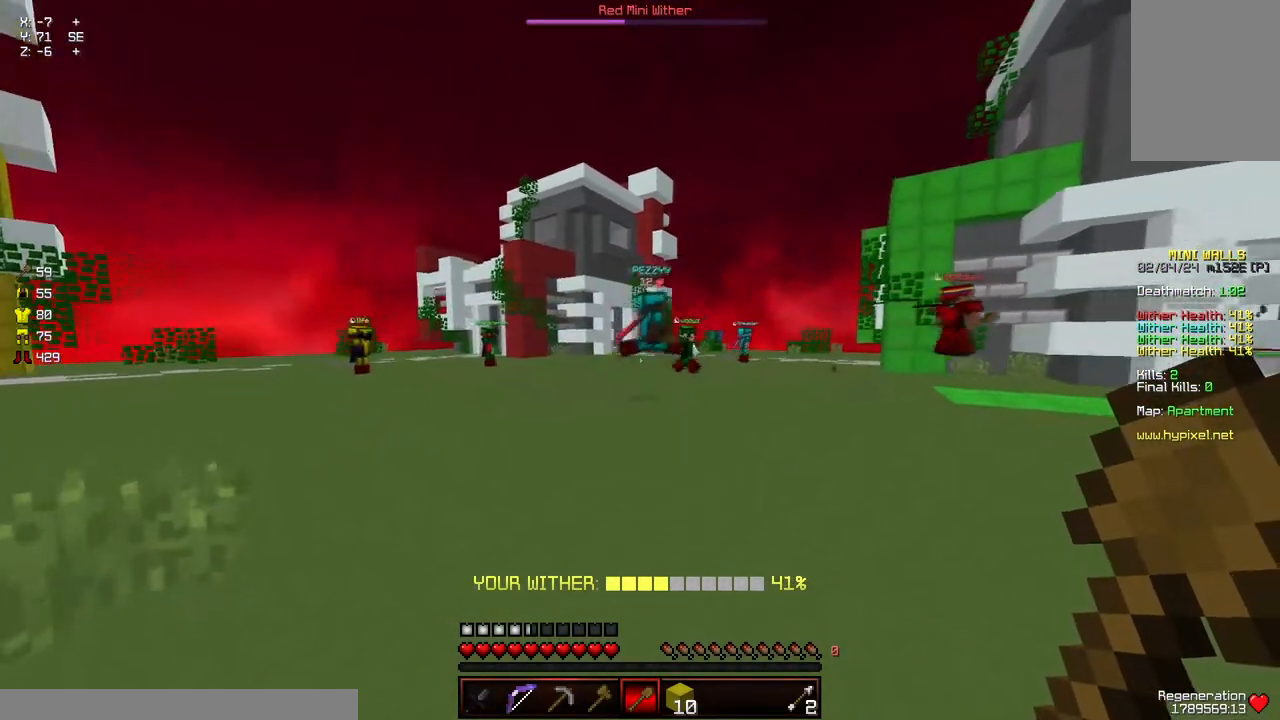
{"keys": ["a", "w"], "mouse": [], "events": []}
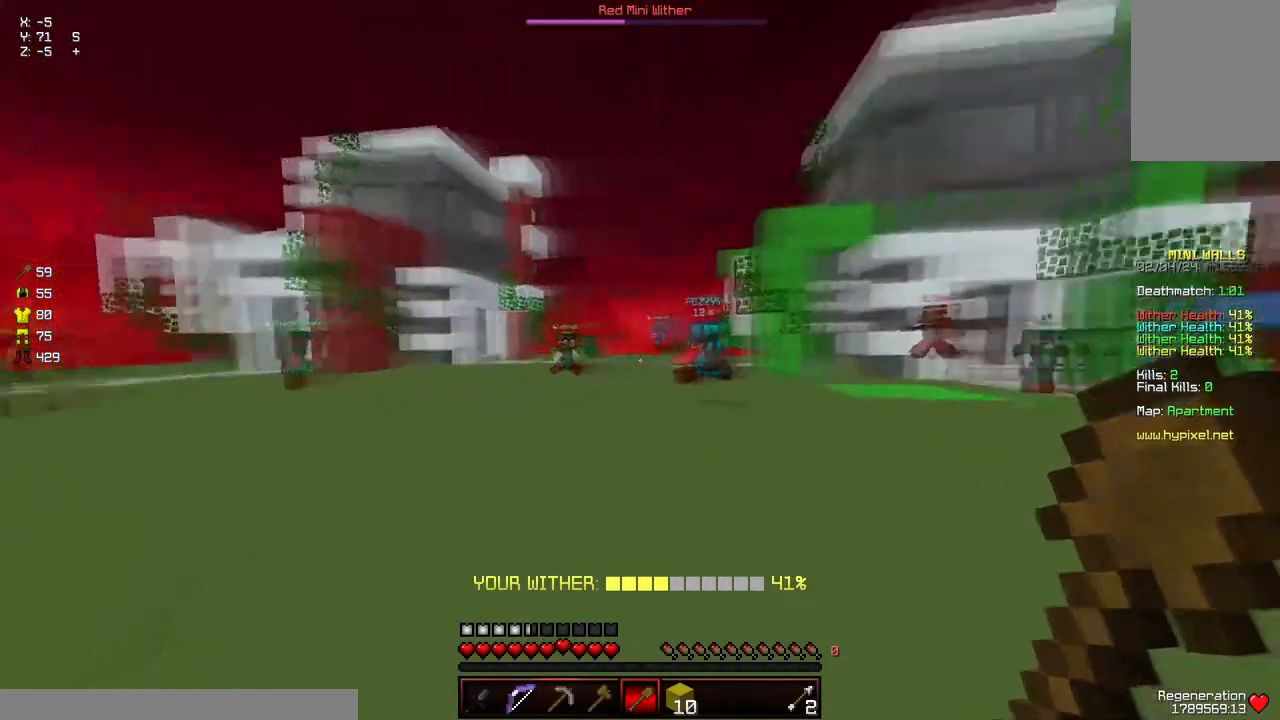
{"keys": ["a"], "mouse": ["right"], "events": [[34, "w", "up"], [284, "mouse_left", "down"], [284, "mouse_right", "down"], [500, "mouse_left", "up"]]}
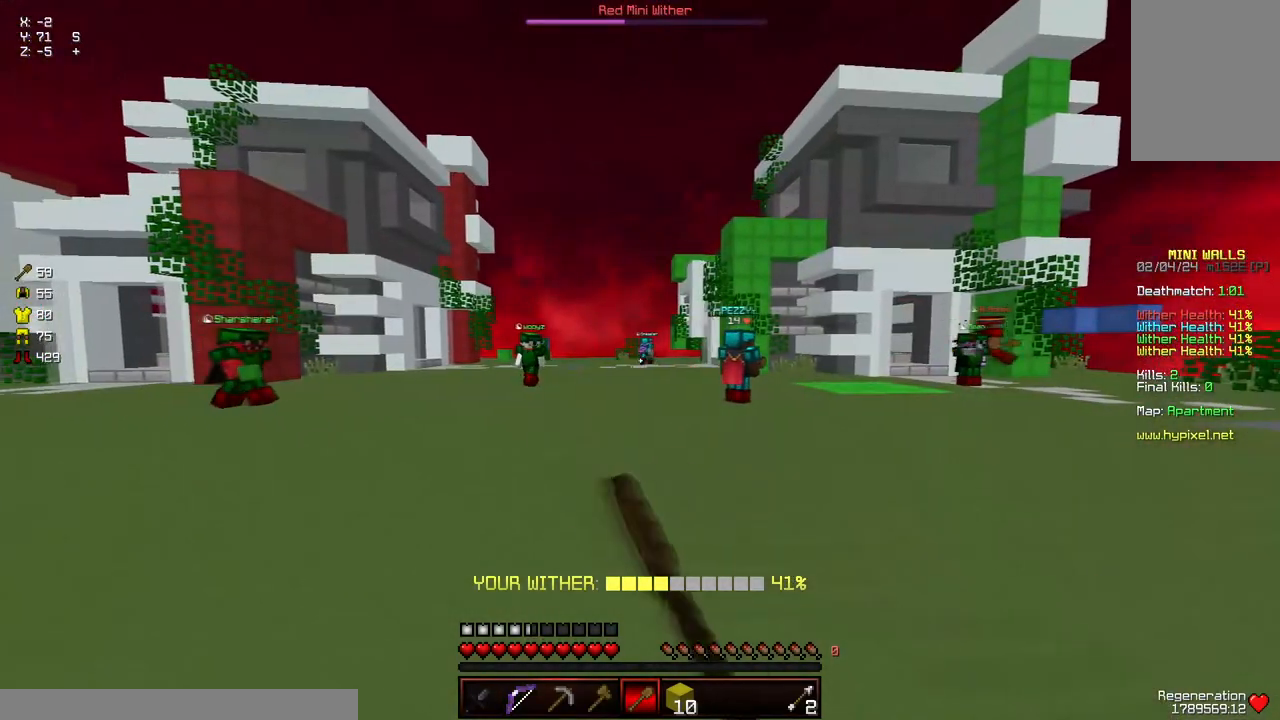
{"keys": ["a", "w"], "mouse": [], "events": [[50, "mouse_right", "up"], [300, "w", "down"]]}
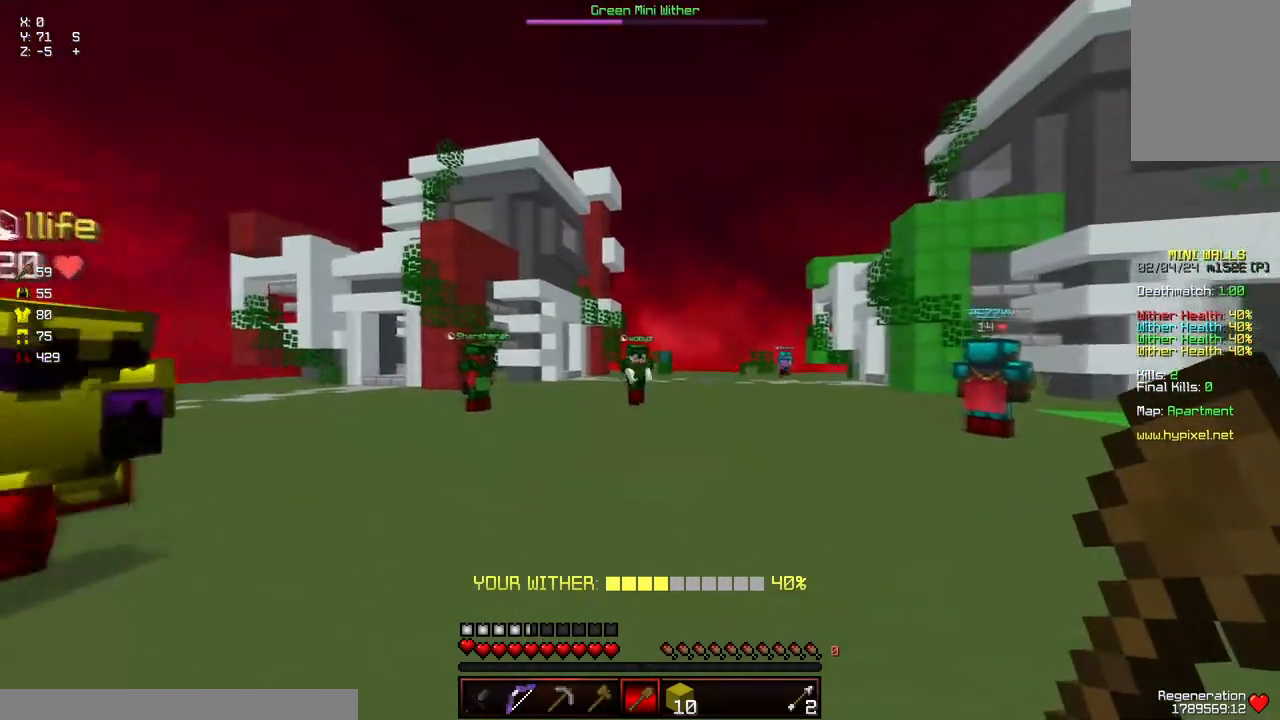
{"keys": ["a", "w"], "mouse": ["left"], "events": [[117, "w", "up"], [184, "a", "up"], [184, "d", "down"], [234, "mouse_left", "down"], [284, "mouse_left", "up"], [350, "a", "down"], [400, "d", "up"], [400, "mouse_left", "down"], [450, "mouse_left", "up"], [500, "mouse_left", "down"], [500, "w", "down"]]}
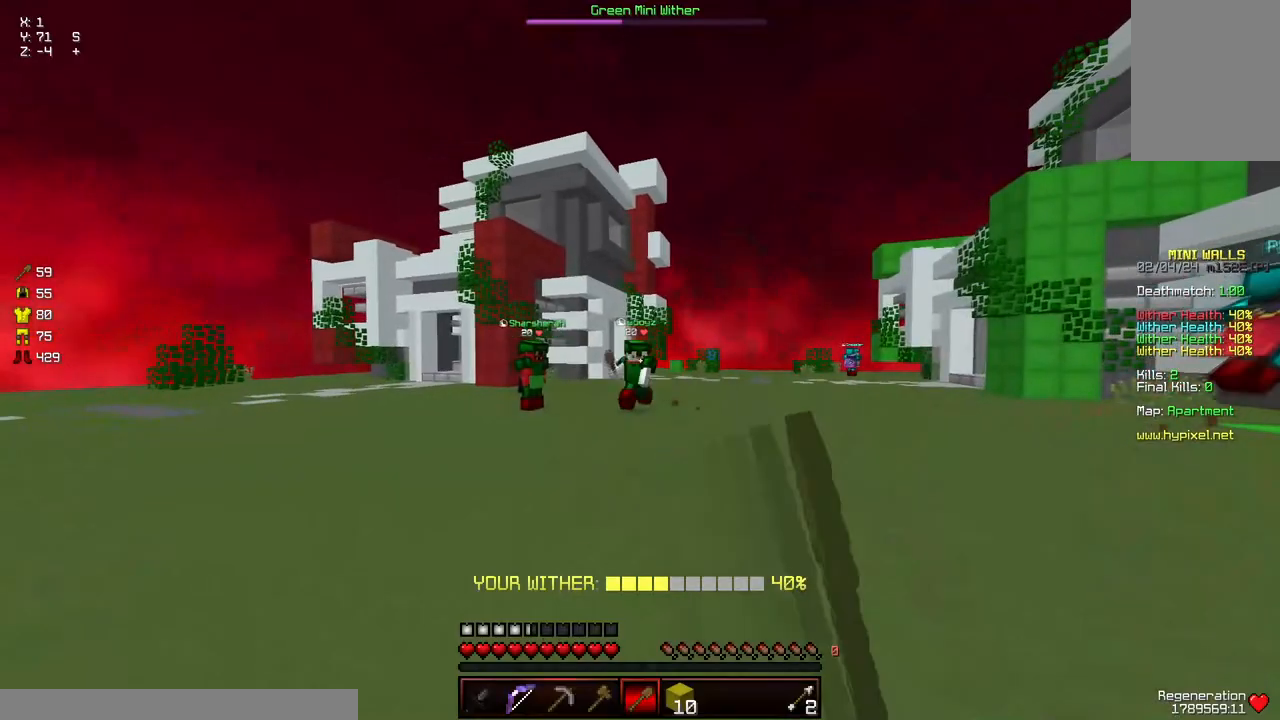
{"keys": ["a", "w"], "mouse": [], "events": [[50, "mouse_left", "up"], [100, "mouse_left", "down"], [200, "mouse_left", "up"]]}
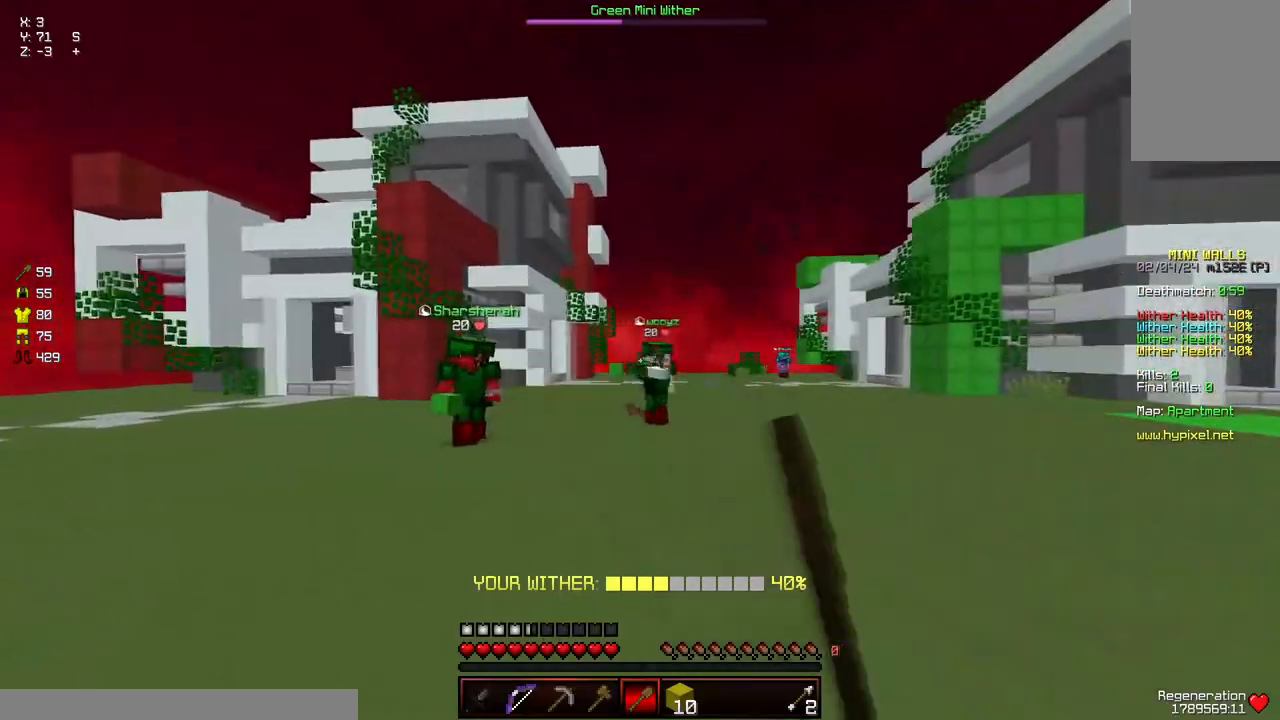
{"keys": ["a", "w"], "mouse": [], "events": []}
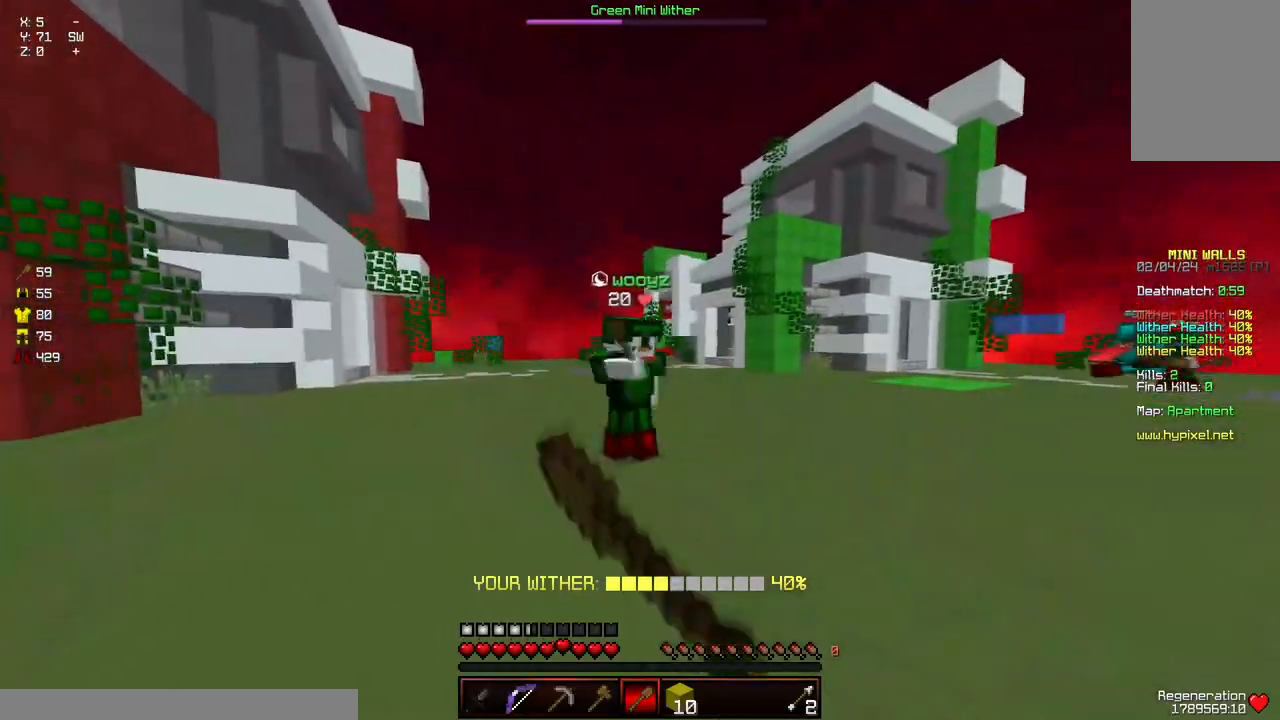
{"keys": ["w"], "mouse": ["left"], "events": [[34, "a", "up"], [34, "d", "down"], [284, "mouse_left", "down"], [334, "d", "up"], [334, "mouse_left", "up"], [400, "mouse_left", "down"], [450, "mouse_left", "up"], [500, "mouse_left", "down"]]}
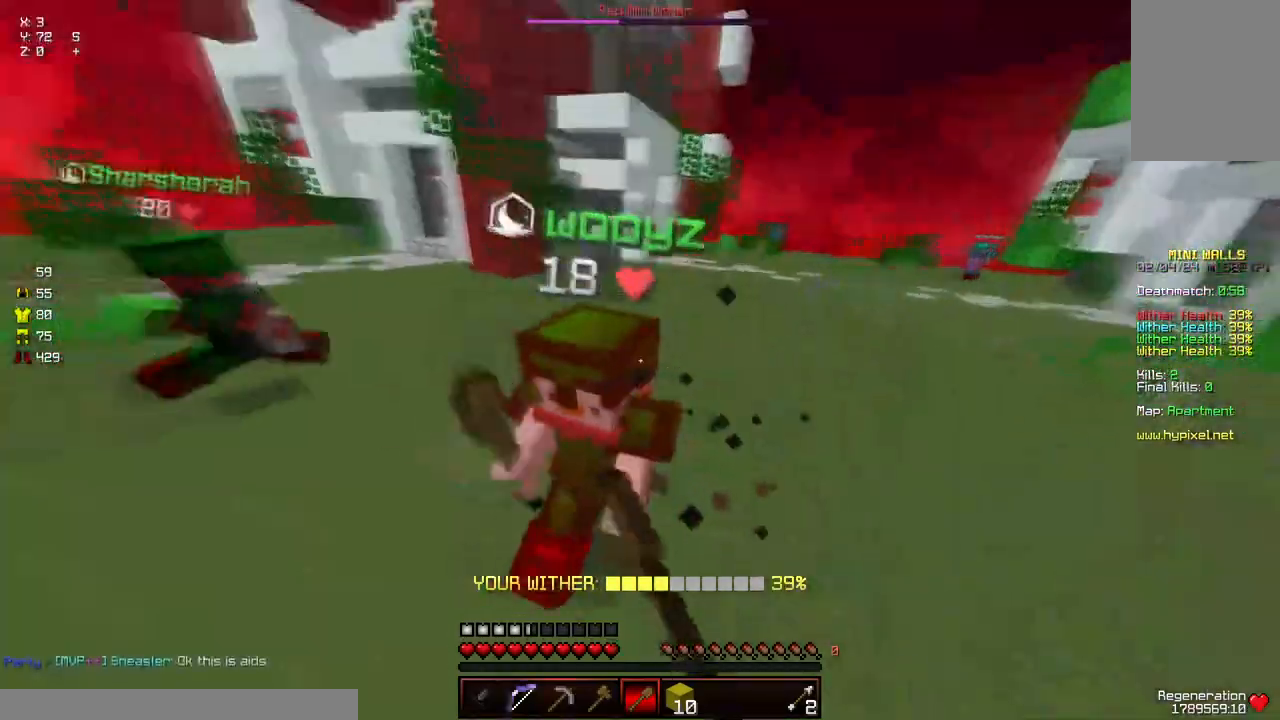
{"keys": ["w"], "mouse": [], "events": [[100, "mouse_left", "up"], [150, "mouse_left", "down"], [150, "w", "up"], [200, "mouse_left", "up"], [200, "w", "down"], [250, "mouse_left", "down"], [300, "mouse_left", "up"], [350, "mouse_left", "down"], [400, "mouse_left", "up"], [450, "mouse_left", "down"], [500, "mouse_left", "up"]]}
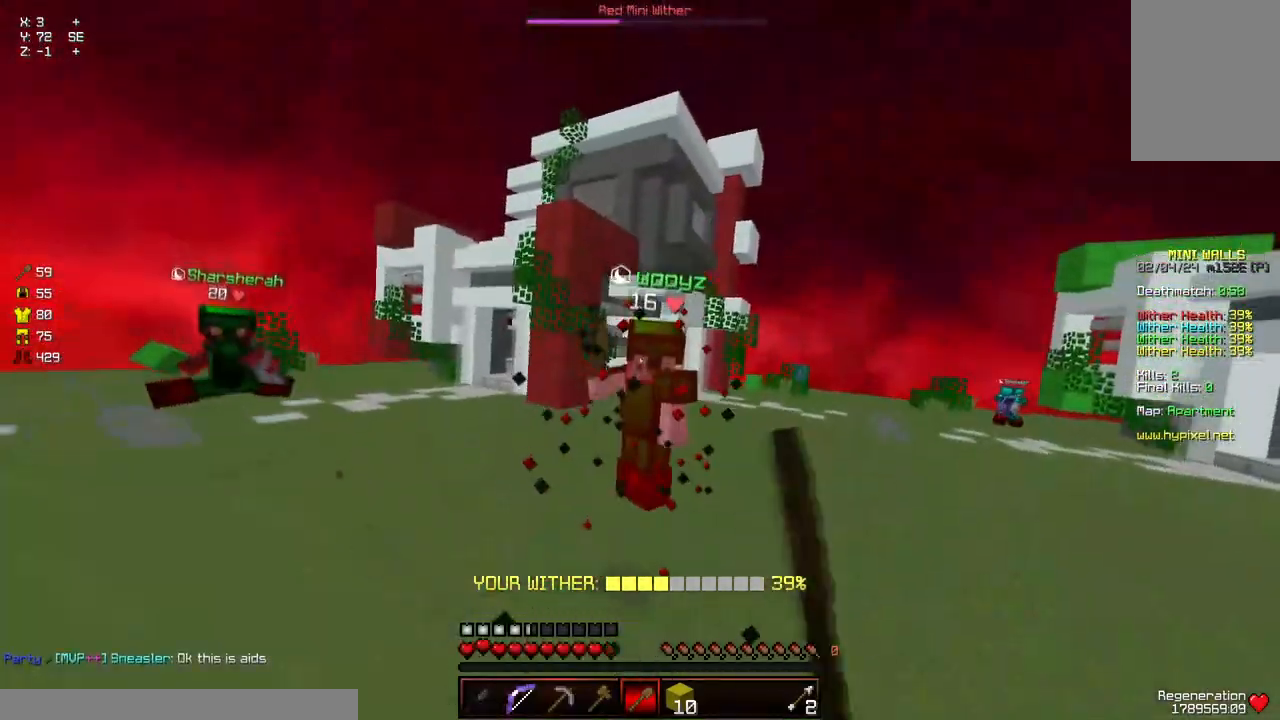
{"keys": ["a", "w"], "mouse": [], "events": [[50, "mouse_left", "down"], [100, "mouse_left", "up"], [167, "mouse_left", "down"], [217, "w", "up"], [267, "mouse_left", "up"], [267, "w", "down"], [317, "a", "down"], [317, "mouse_left", "down"], [367, "mouse_left", "up"]]}
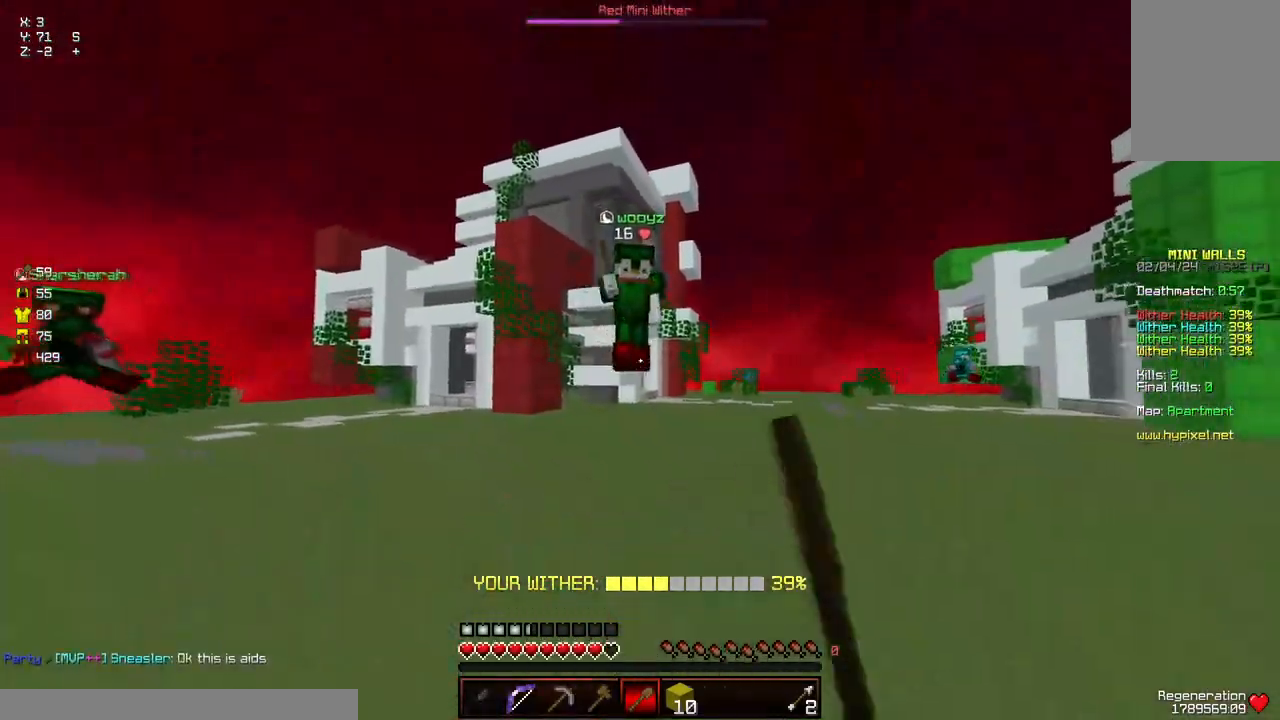
{"keys": ["w"], "mouse": [], "events": [[17, "a", "up"], [67, "d", "down"], [317, "mouse_left", "down"], [384, "mouse_left", "up"], [434, "d", "up"], [434, "mouse_left", "down"], [484, "mouse_left", "up"]]}
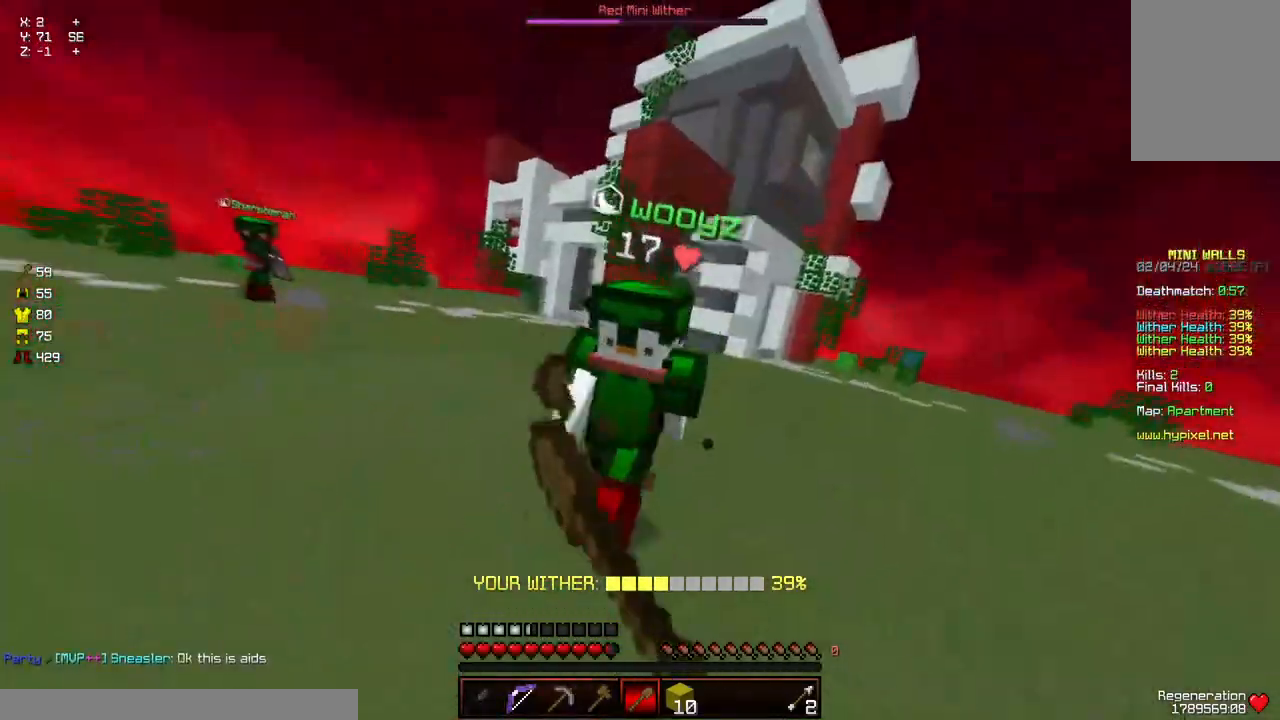
{"keys": ["w"], "mouse": [], "events": [[34, "mouse_left", "down"], [84, "mouse_left", "up"], [184, "mouse_left", "down"], [234, "mouse_left", "up"], [284, "mouse_left", "down"], [284, "w", "up"], [334, "w", "down"], [484, "mouse_left", "up"]]}
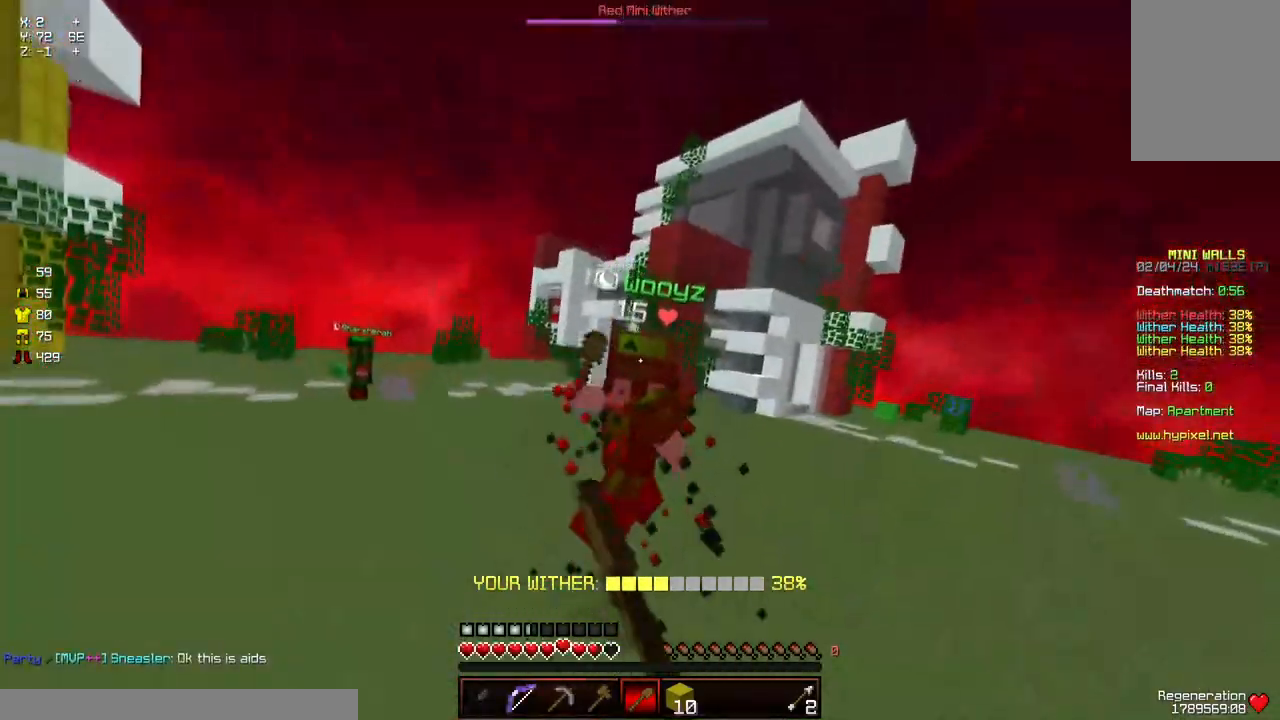
{"keys": ["w"], "mouse": ["left"], "events": [[50, "mouse_left", "down"], [150, "mouse_left", "up"], [200, "mouse_left", "down"], [250, "mouse_left", "up"], [300, "mouse_left", "down"], [350, "mouse_left", "up"], [400, "mouse_left", "down"], [450, "mouse_left", "up"], [500, "mouse_left", "down"]]}
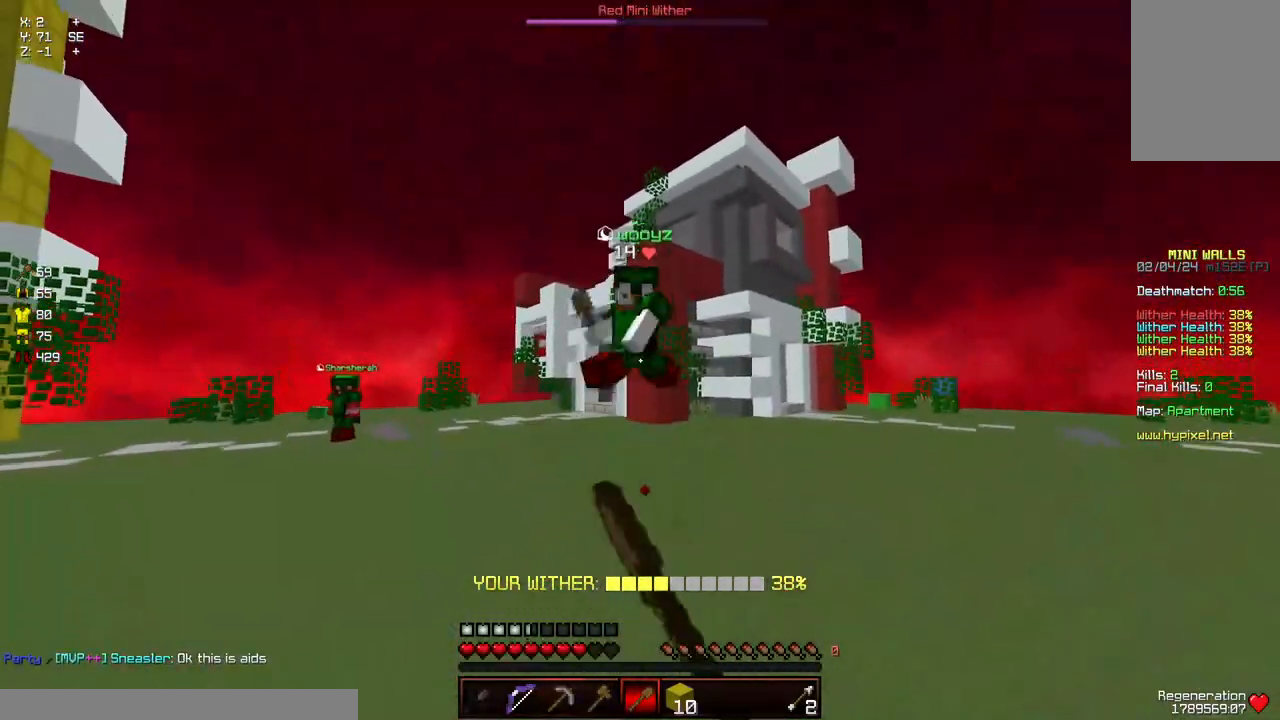
{"keys": ["w"], "mouse": [], "events": [[50, "mouse_left", "up"], [100, "mouse_left", "down"], [150, "mouse_left", "up"], [250, "w", "up"], [300, "w", "down"]]}